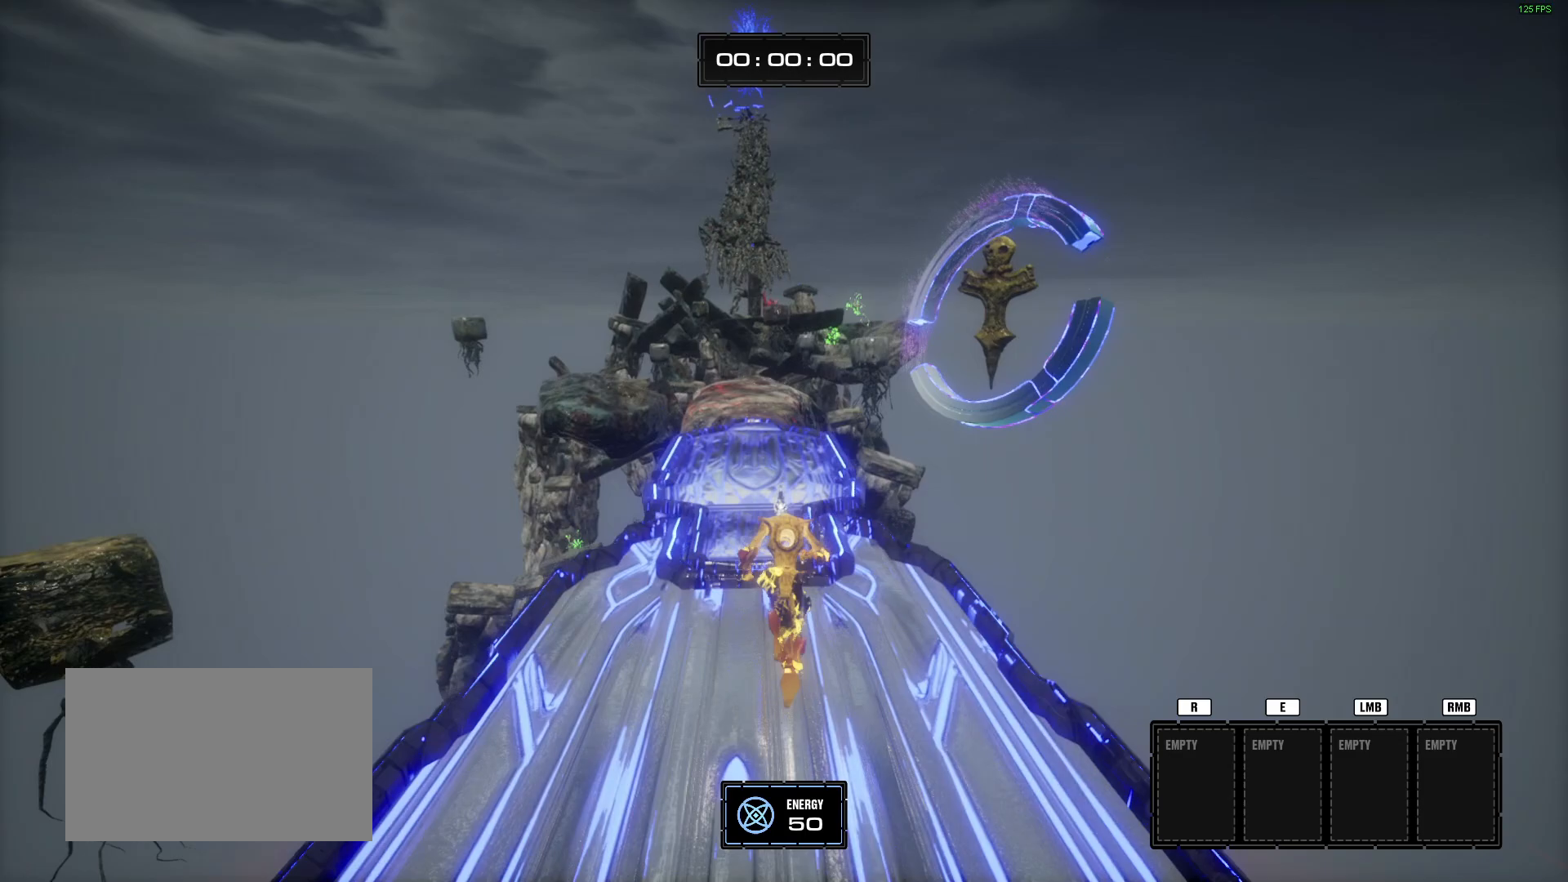
Gameplay with keyboard and mouse; each line is a JSON object with the keys and mouse buttons held at the frame after it. "events" lists presses ("down") and releases ("up") of "1", "2", "3", "4", "5", "a", "alt", "b", "c", "ctrl", "d", "e", "f", "g", "q", "r", "s", "shift", "space", "t", "tab", "tilde", "v", "w", "x", "z", "mouse_left", "mouse_wheel", "mouse_right", "mouse_mb4" and "mouse_mb5" between this image and that frame as [ms after this image, input, new state], when the widget could be followed in between. "mouse_left", "mouse_wheel", "mouse_right", "mouse_mb4", "mouse_mb5" = the "left", "wheel", "right", "mb4", "mb5" buttons of the "mouse" list. No other keys are recorded. "wheel" means that the mouse wheel is clicked or scrolled. Mouse movement is not recorded.
{"keys": ["w"], "mouse": [], "events": [[467, "a", "down"], [501, "a", "up"]]}
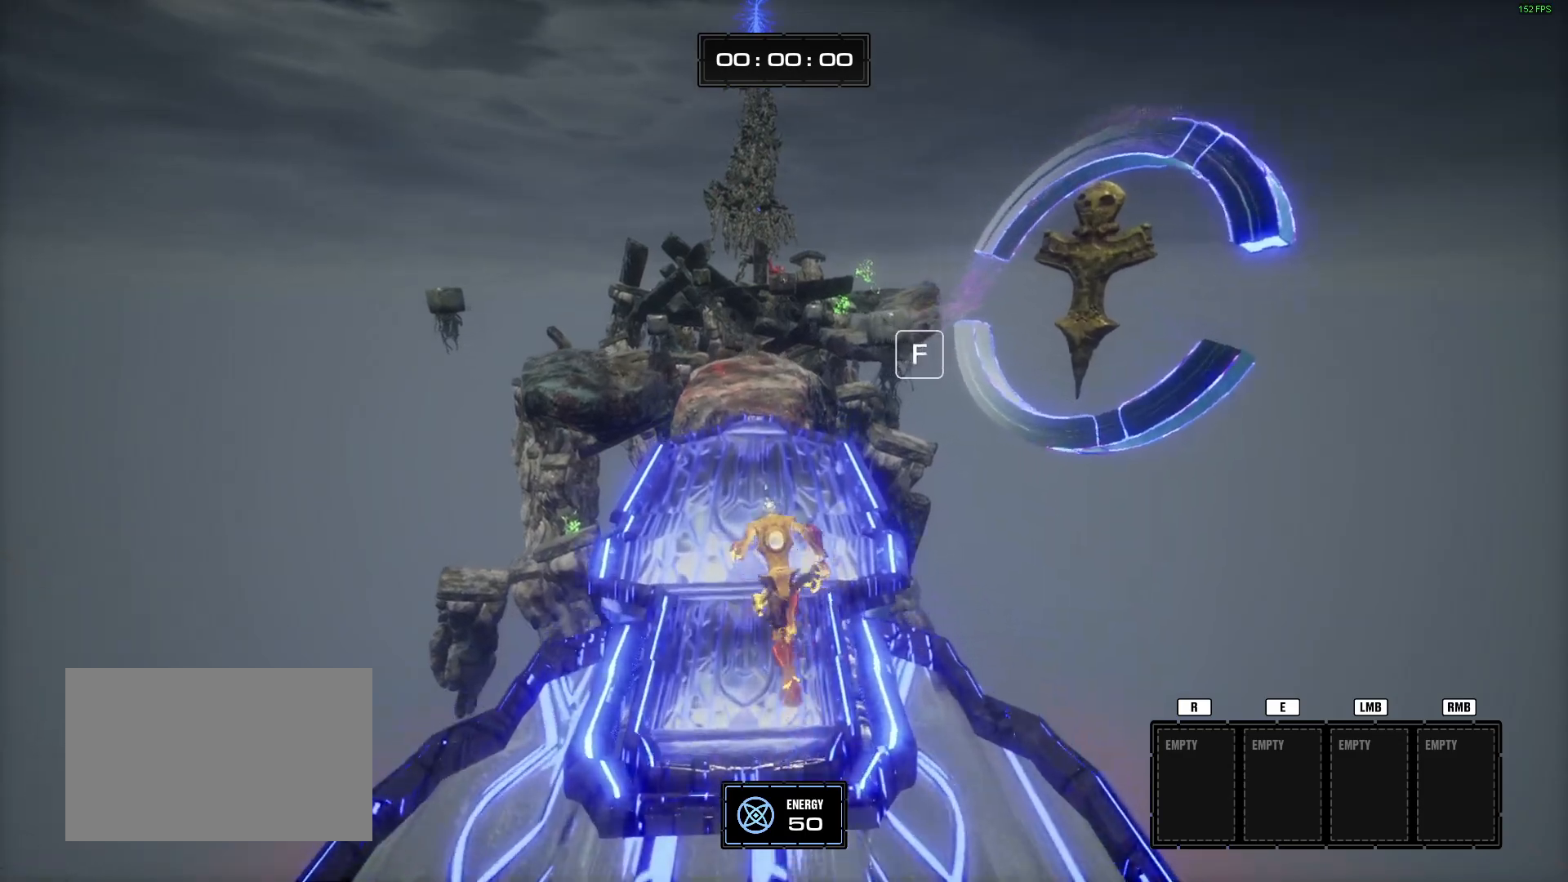
{"keys": ["w"], "mouse": [], "events": []}
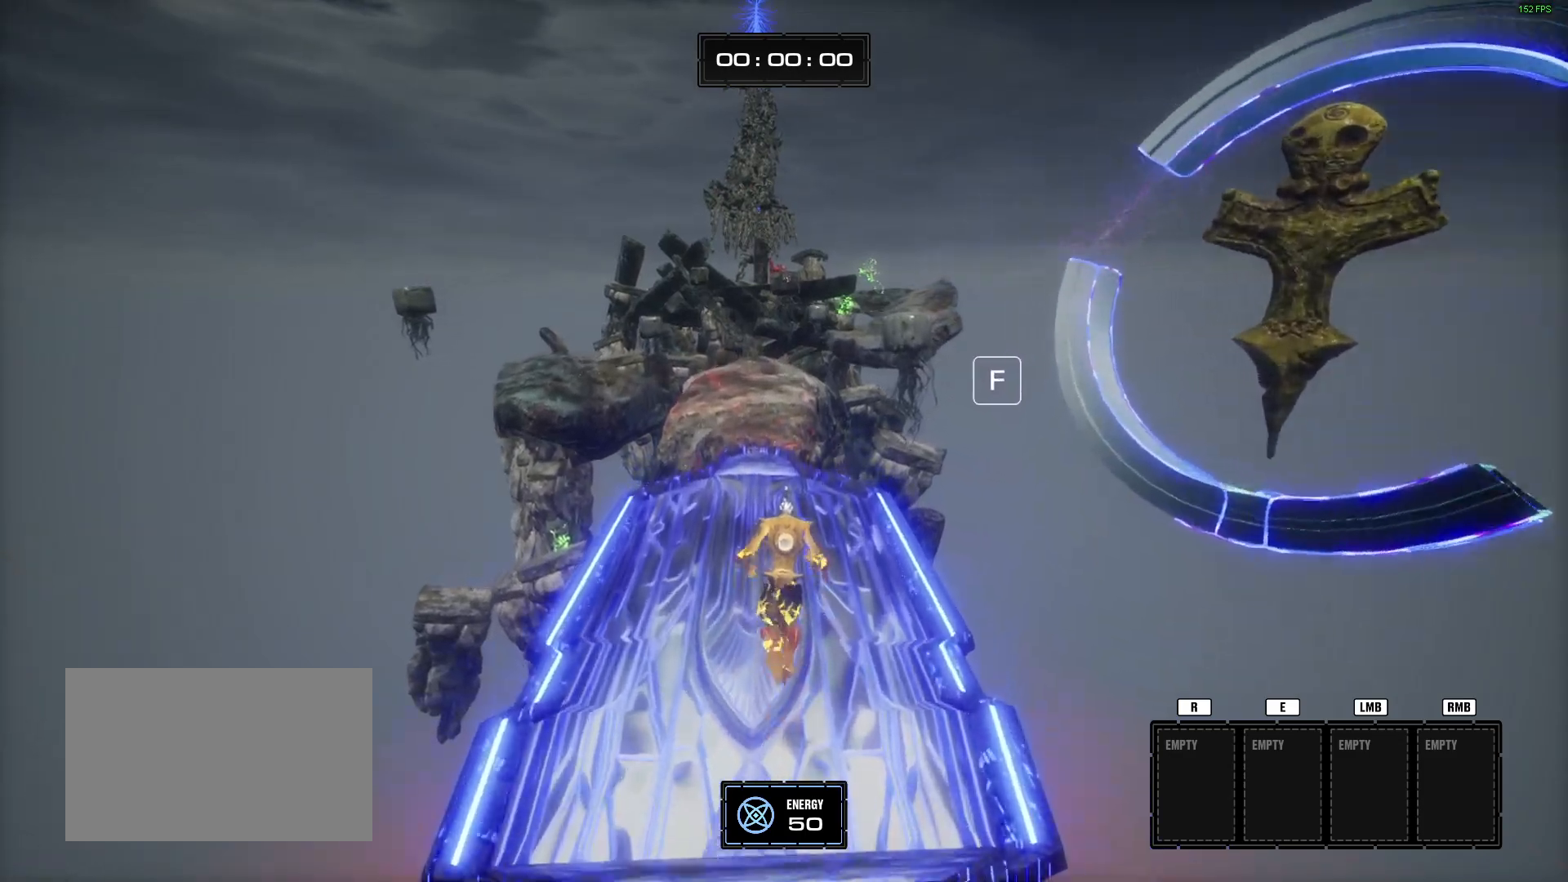
{"keys": ["w"], "mouse": [], "events": [[117, "a", "down"], [217, "a", "up"]]}
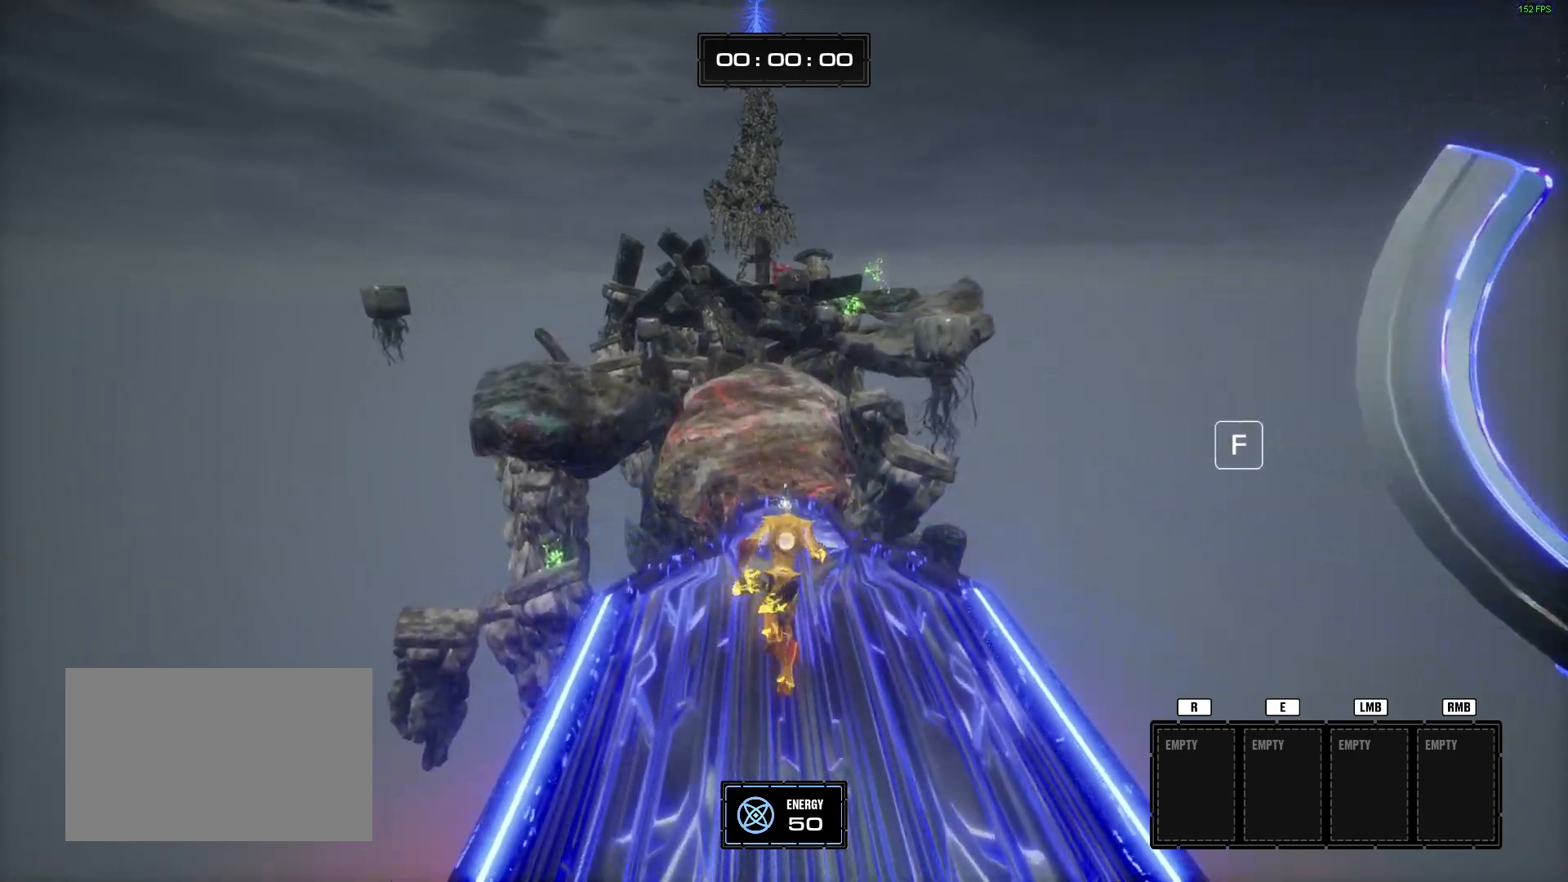
{"keys": ["w"], "mouse": [], "events": []}
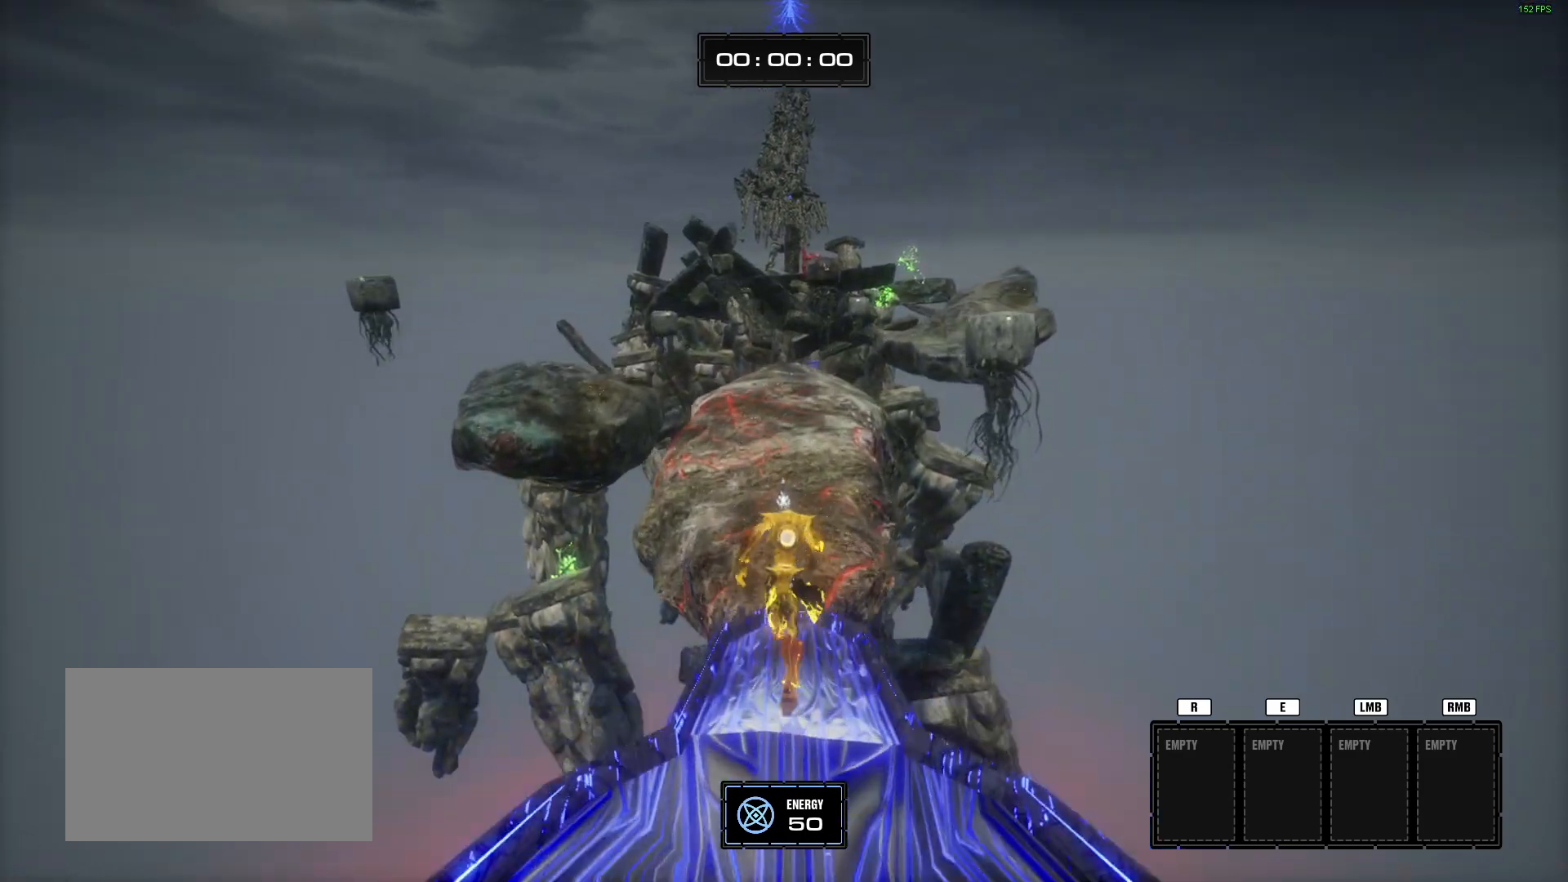
{"keys": ["w"], "mouse": [], "events": []}
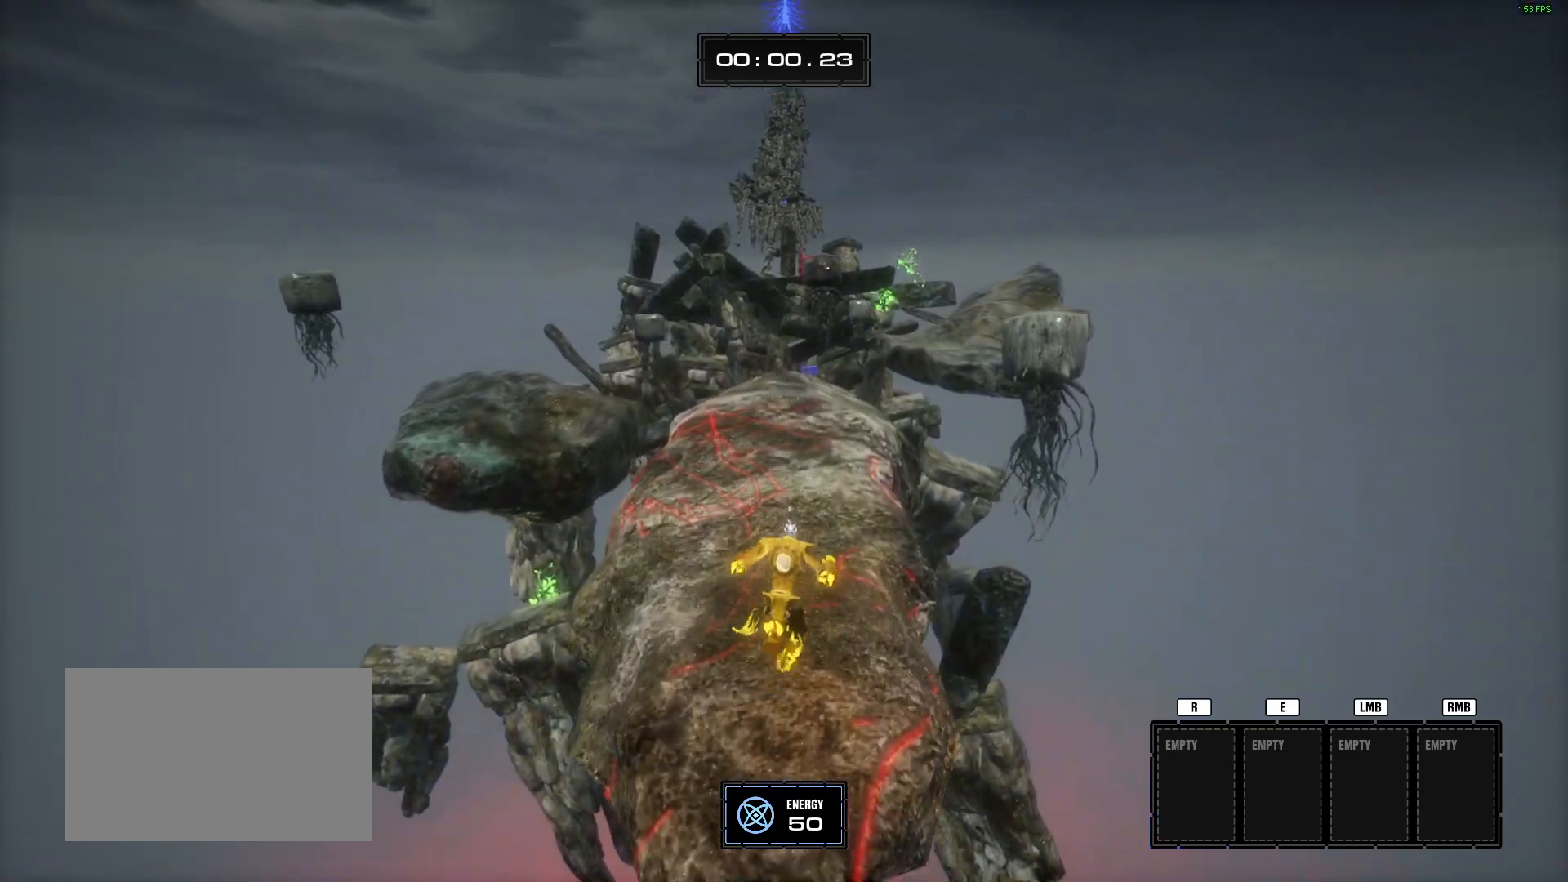
{"keys": ["w"], "mouse": [], "events": []}
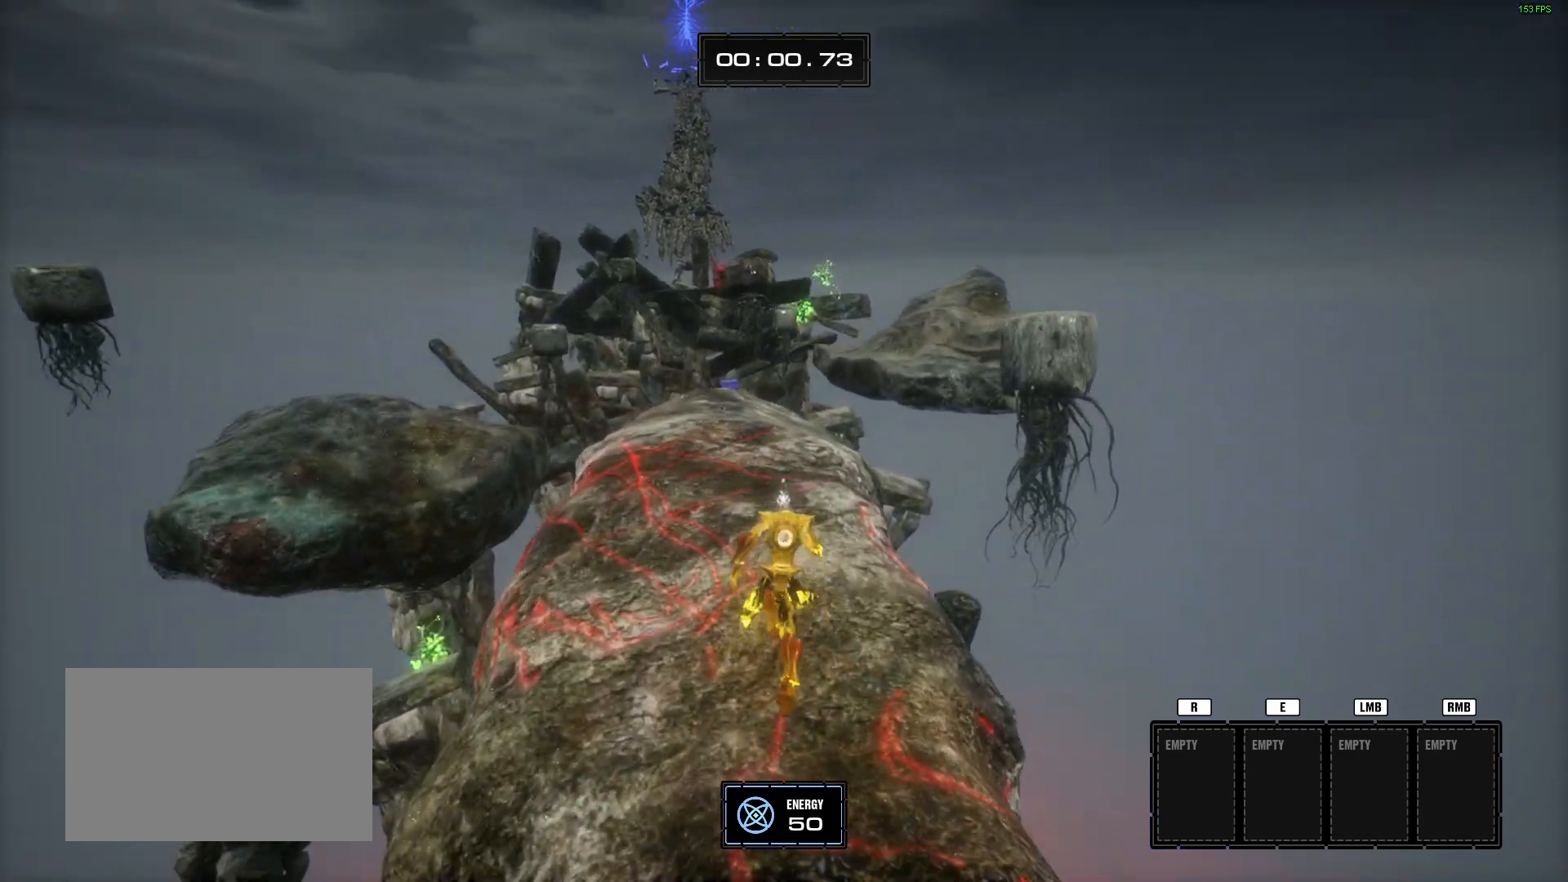
{"keys": ["w"], "mouse": [], "events": []}
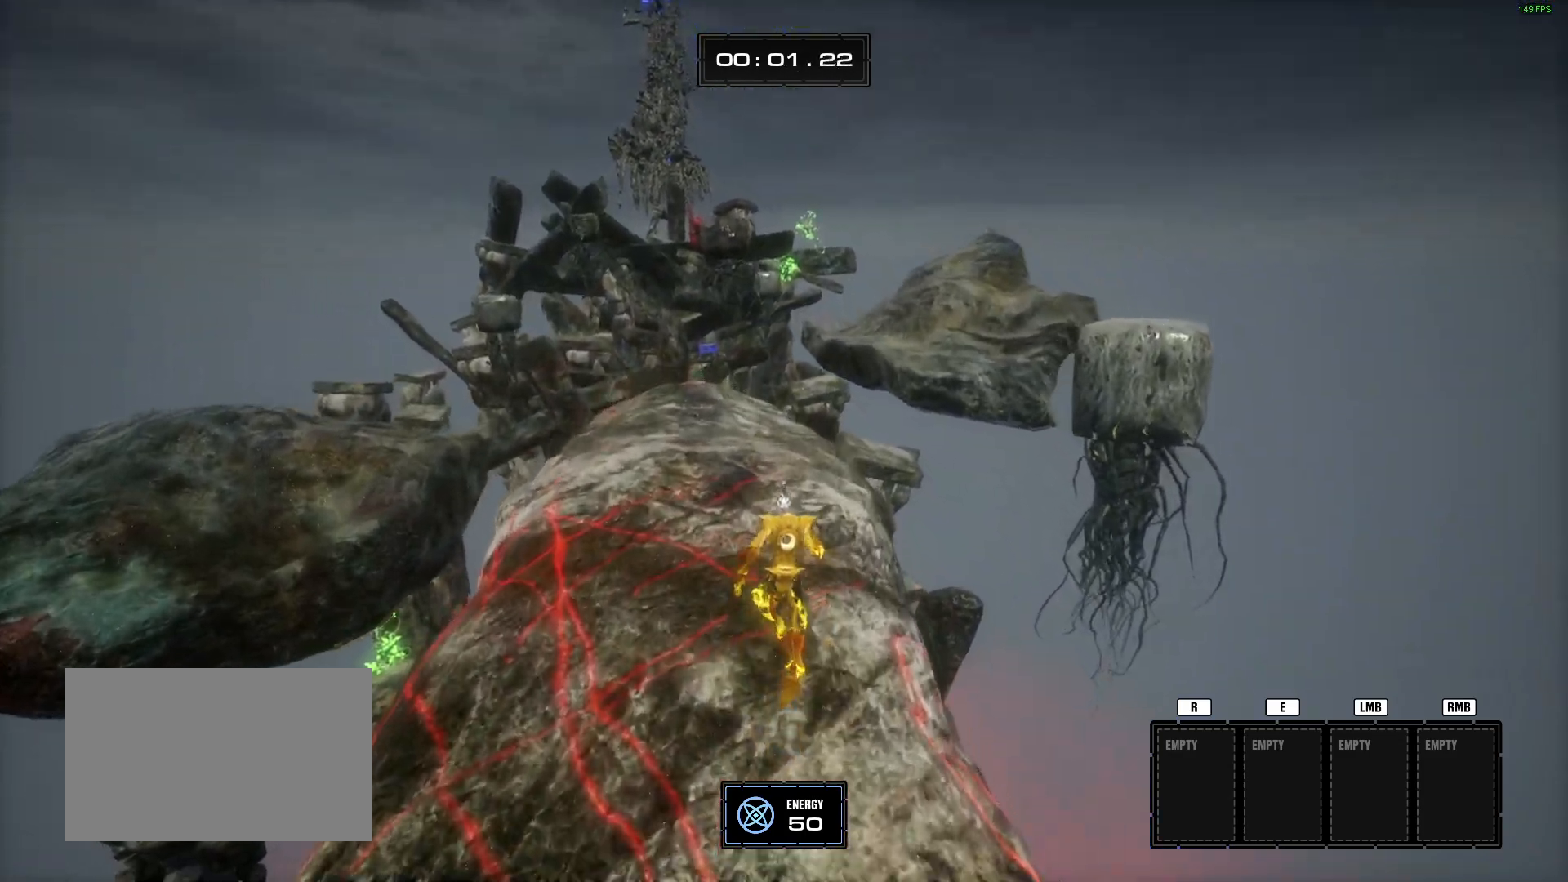
{"keys": ["w"], "mouse": [], "events": []}
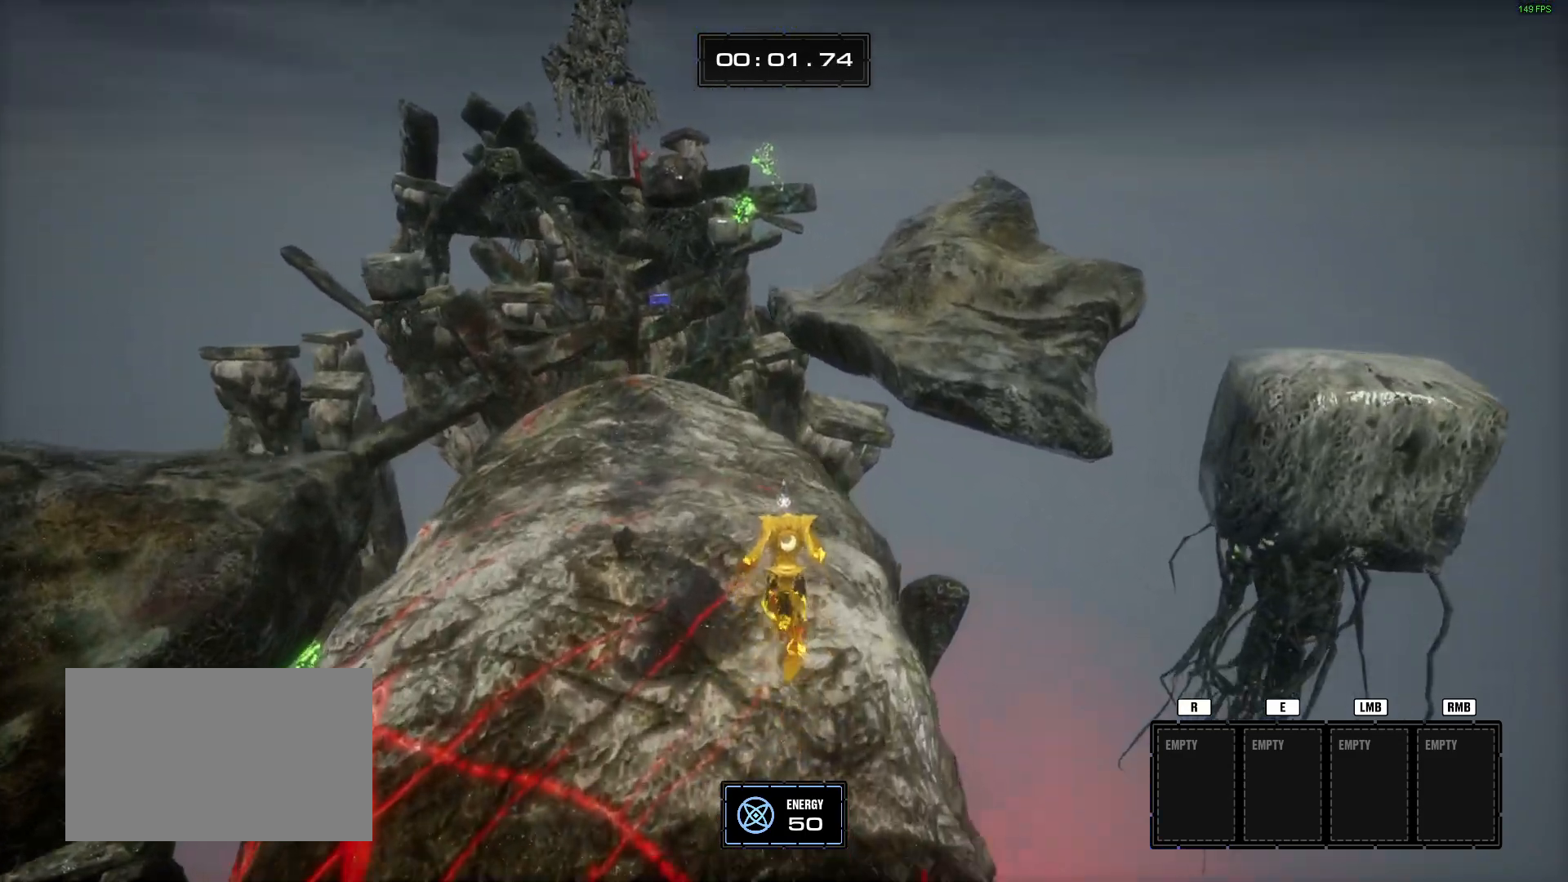
{"keys": ["w"], "mouse": [], "events": []}
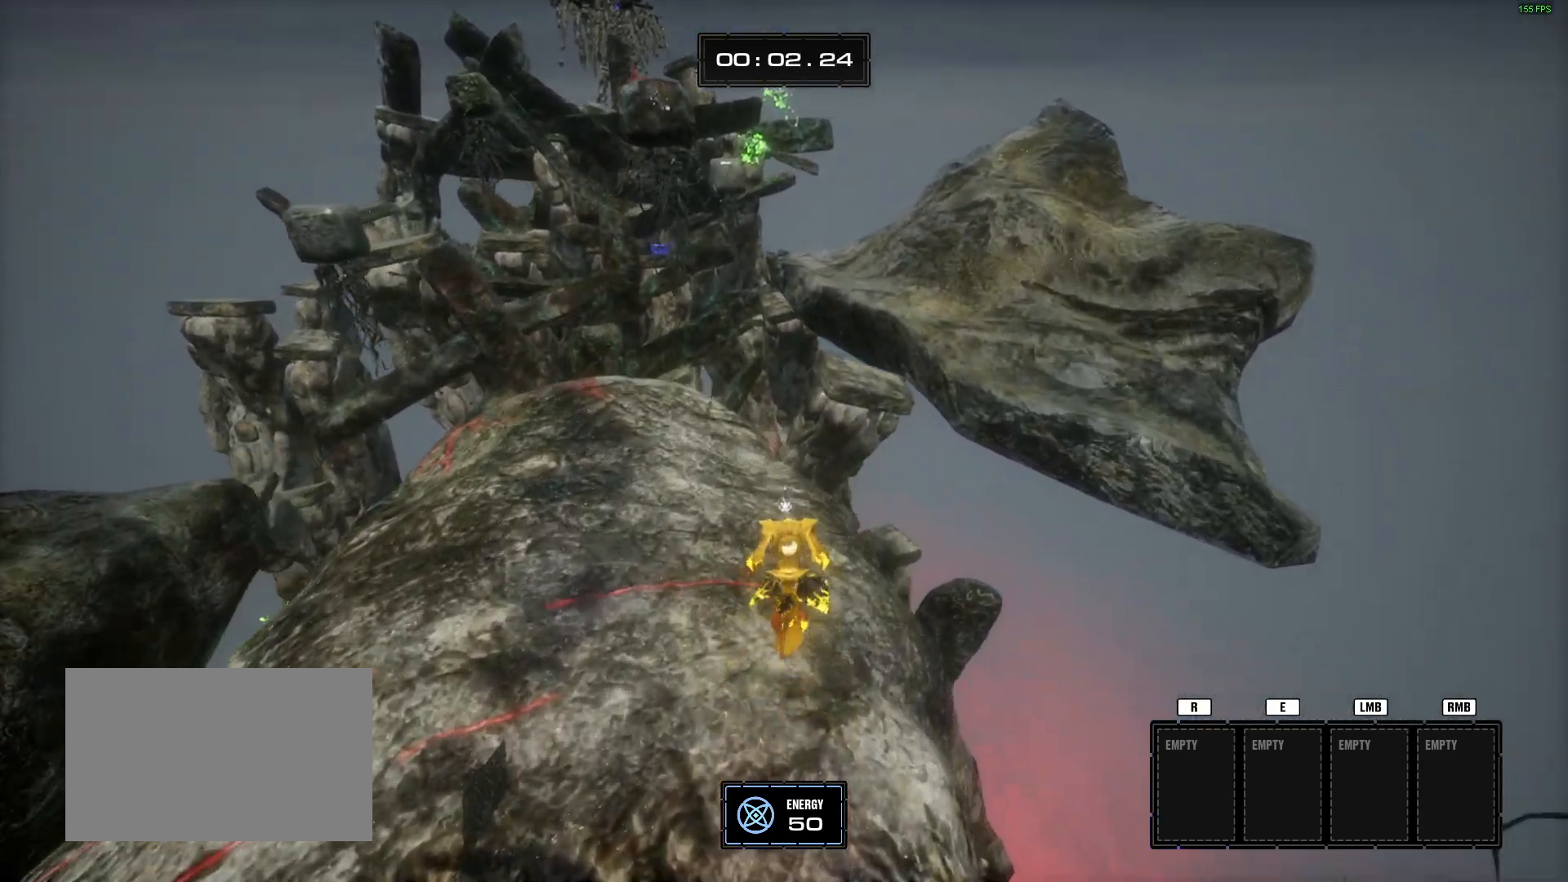
{"keys": ["w"], "mouse": [], "events": []}
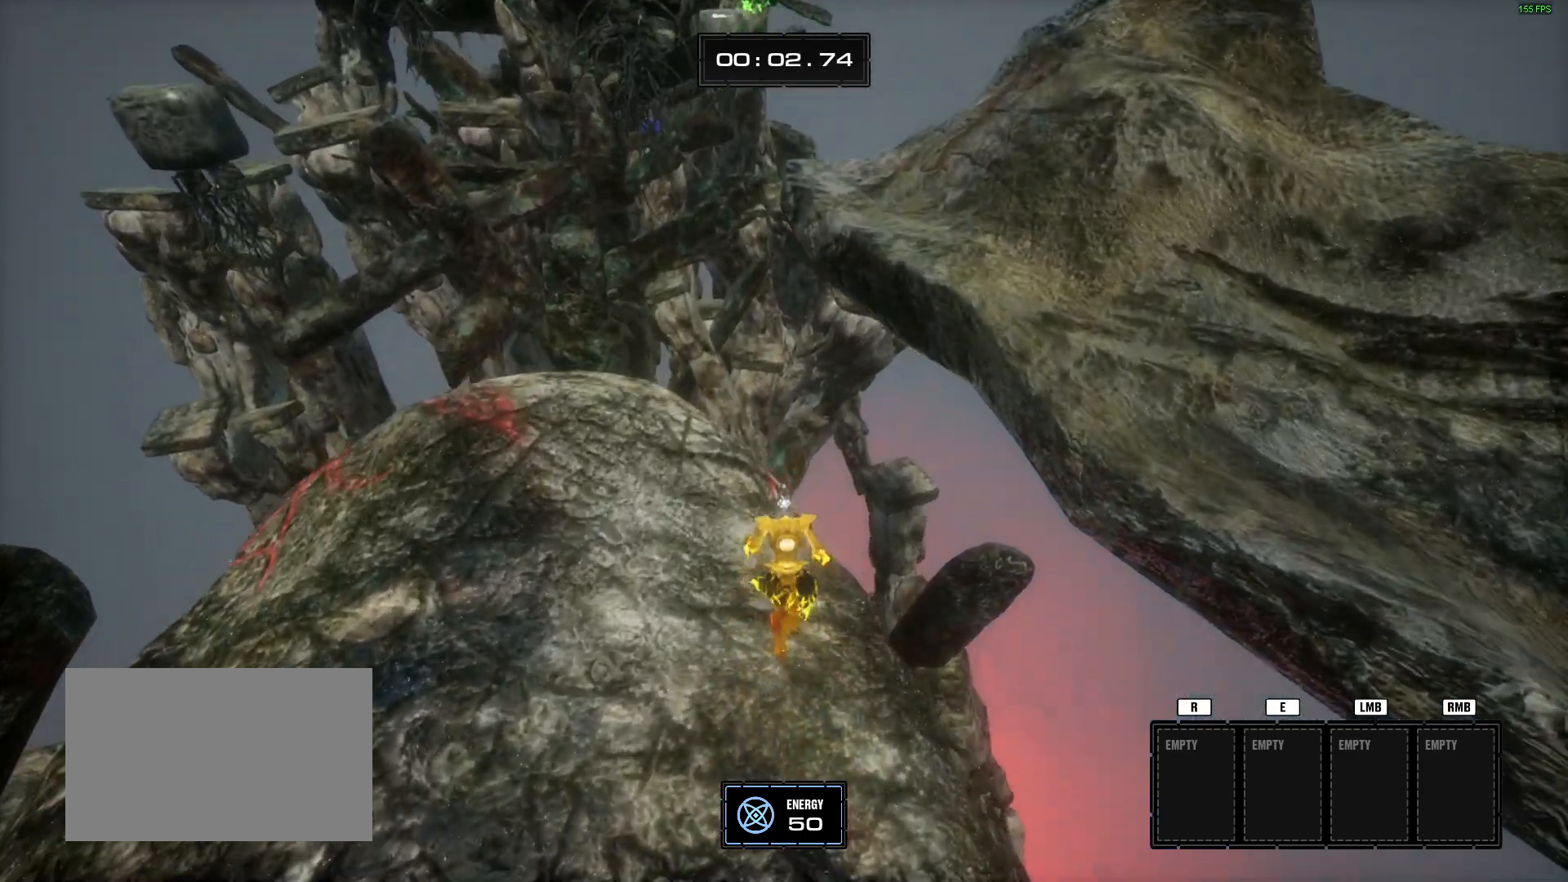
{"keys": ["w"], "mouse": [], "events": []}
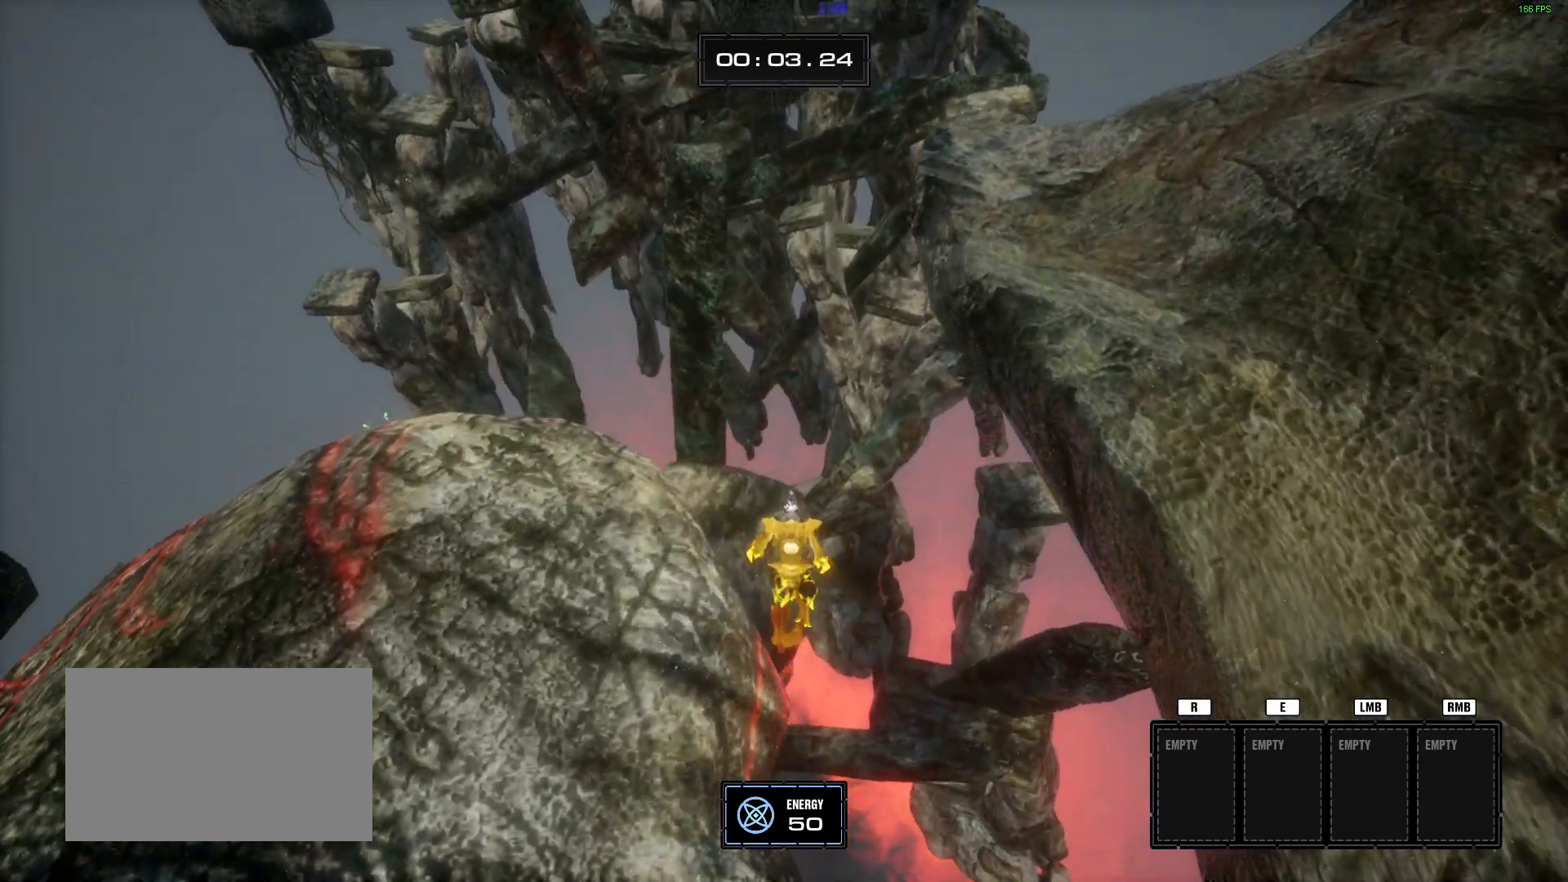
{"keys": ["a", "w"], "mouse": [], "events": [[350, "a", "down"]]}
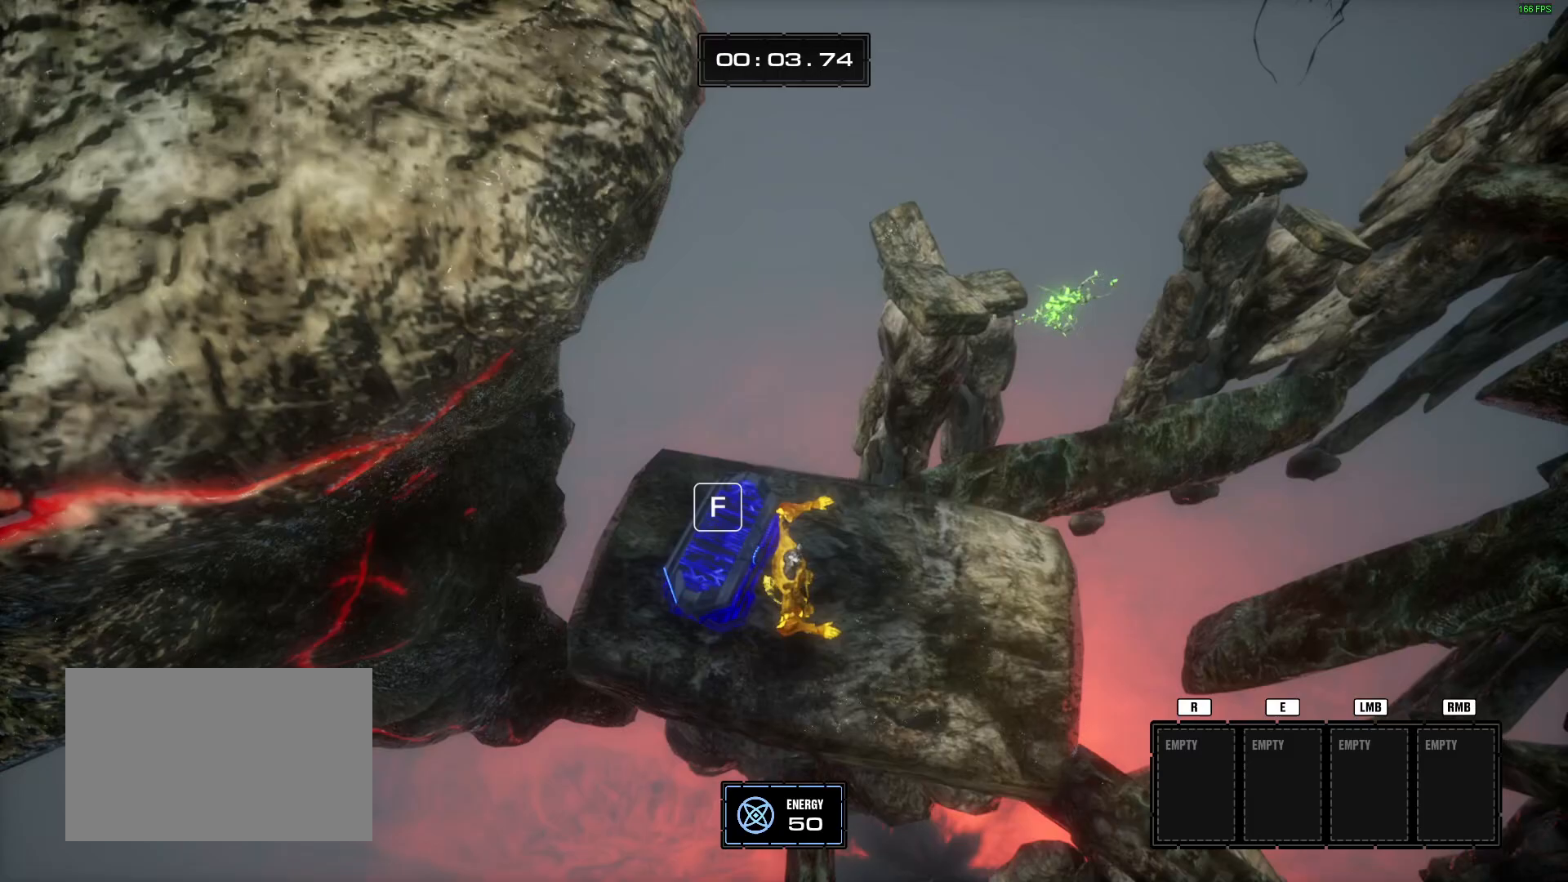
{"keys": ["w"], "mouse": [], "events": [[33, "a", "up"], [133, "f", "down"], [217, "f", "up"]]}